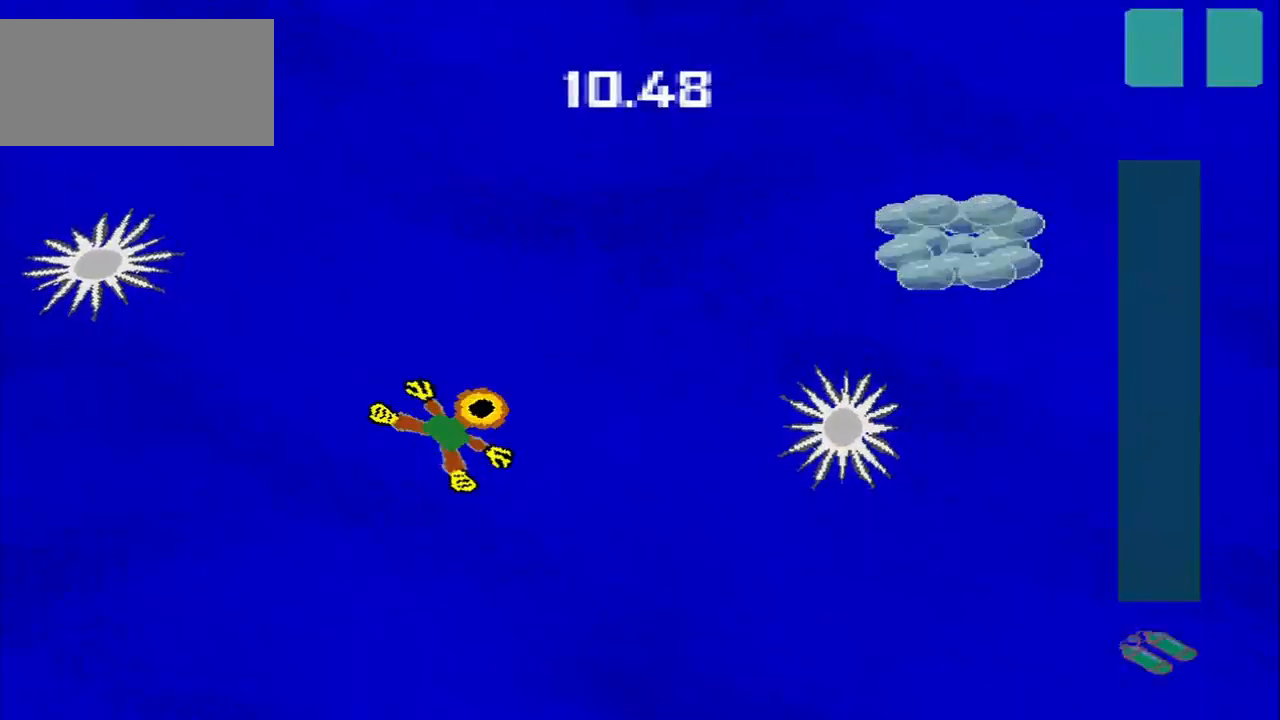
Gameplay with a controller (PlayStation layout); each line is a JSON object with the inputs held at the frame after it. "events" lists button and stick changes between this image and that frame as [ms after this image, input, new state], when the widget could be followed in between. Not read: L2 L3 R3 right_stick.
{"buttons": [], "left_stick": "up-right", "events": [[42, "left_stick", "up-right"]]}
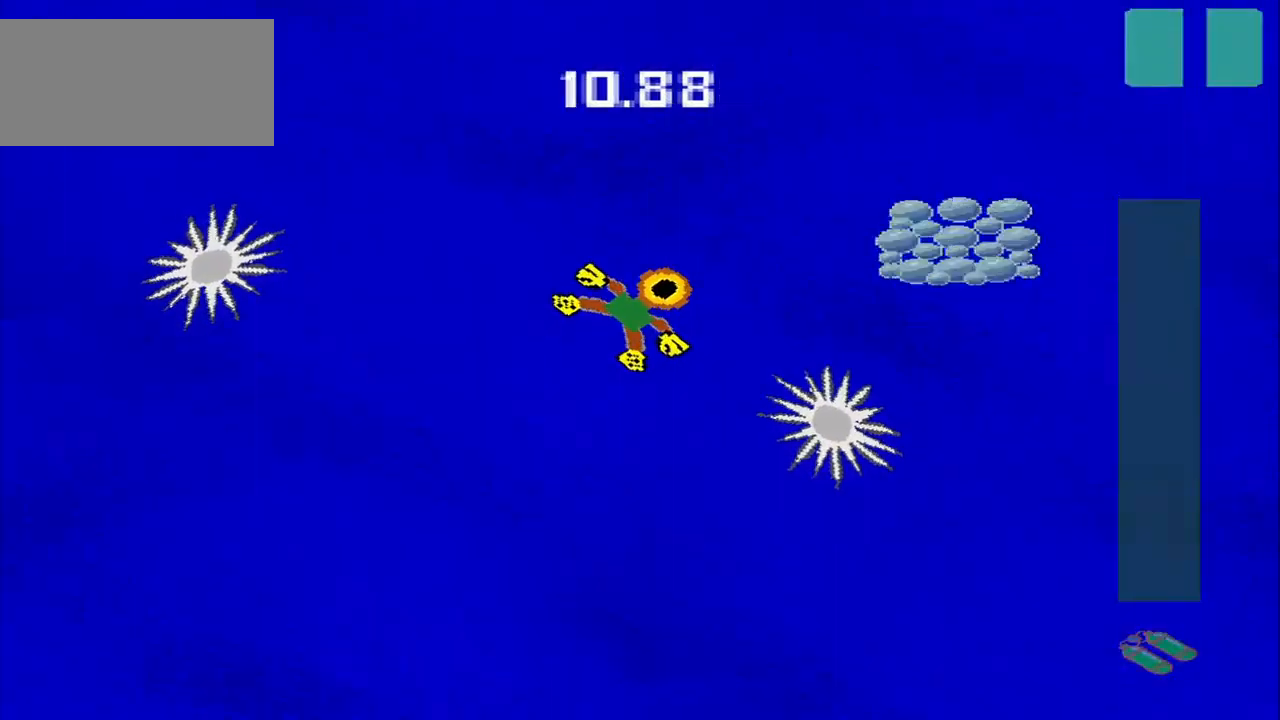
{"buttons": [], "left_stick": "down-right", "events": [[250, "left_stick", "down-right"]]}
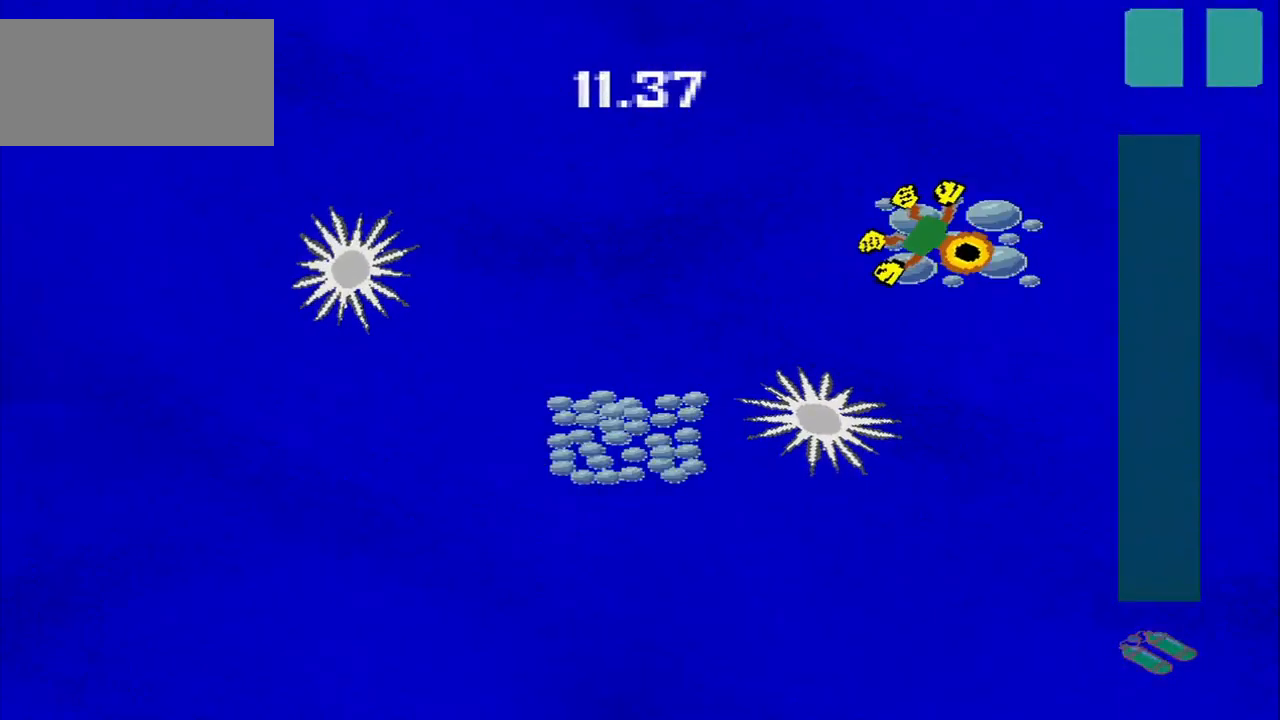
{"buttons": [], "left_stick": "down", "events": [[334, "left_stick", "down"]]}
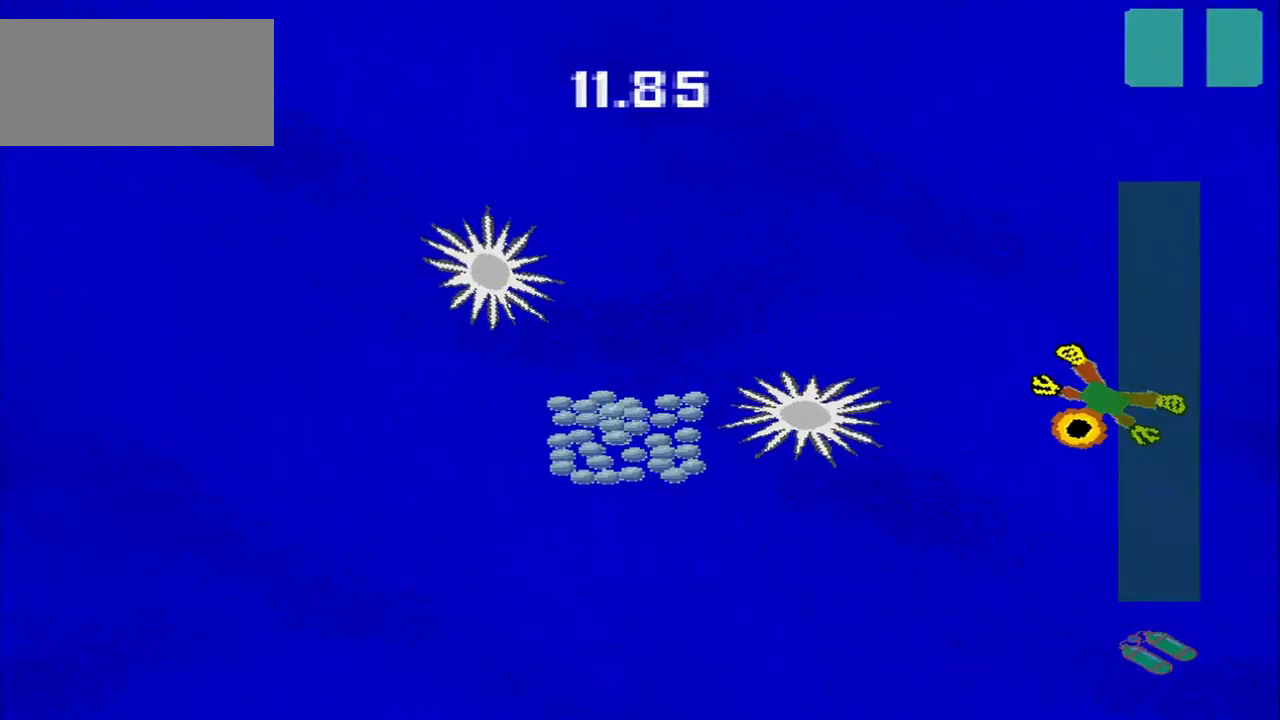
{"buttons": [], "left_stick": "down-left", "events": [[84, "left_stick", "down-left"]]}
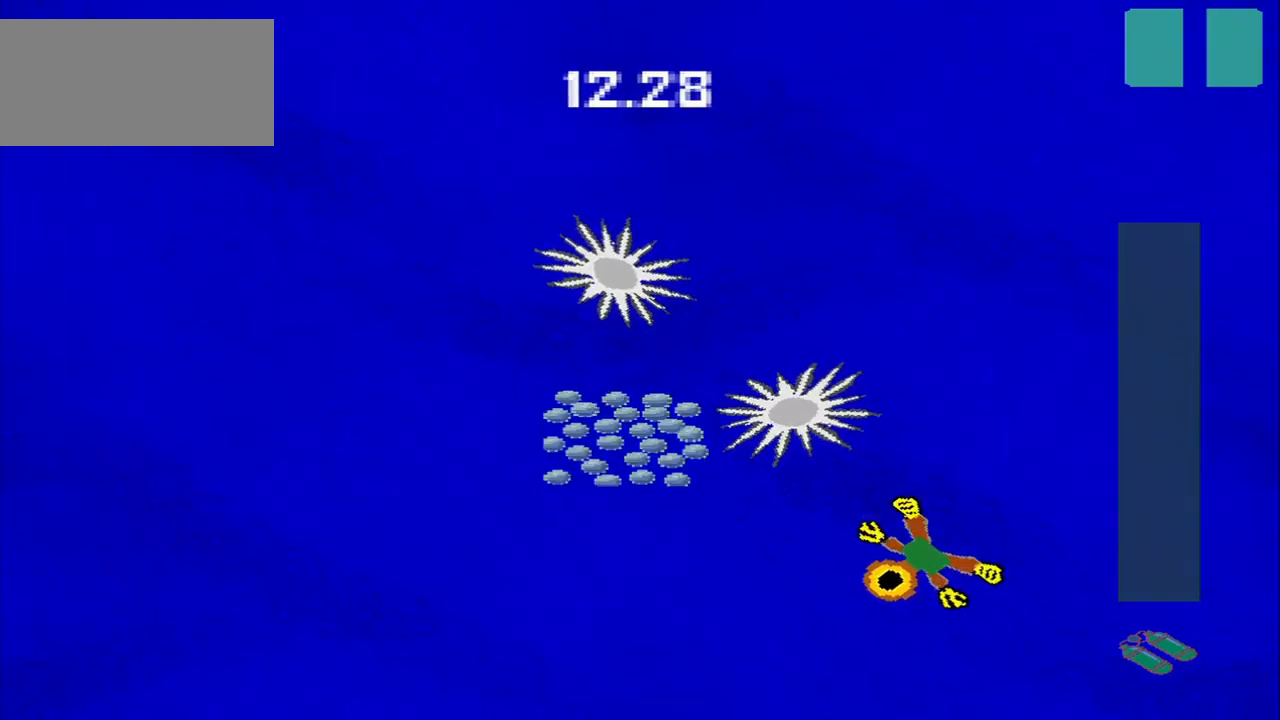
{"buttons": [], "left_stick": "up-left", "events": [[375, "left_stick", "up-left"]]}
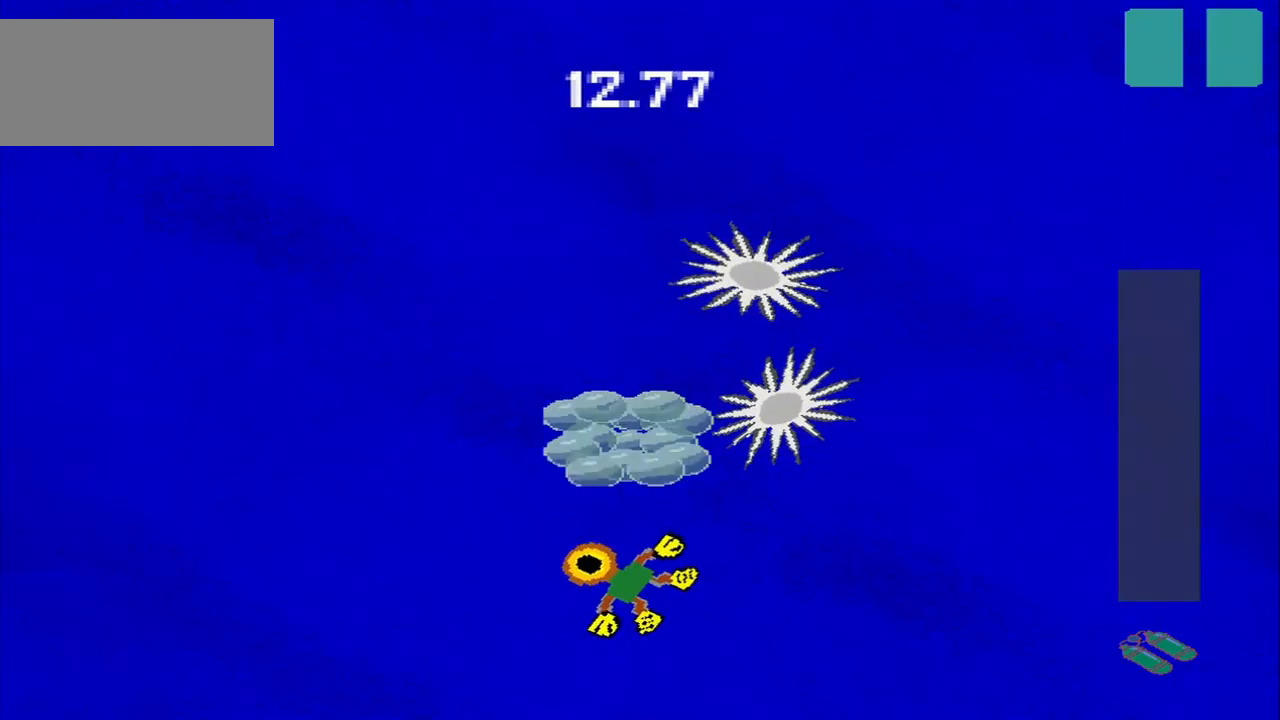
{"buttons": [], "left_stick": "up", "events": [[42, "left_stick", "center"], [500, "left_stick", "up"]]}
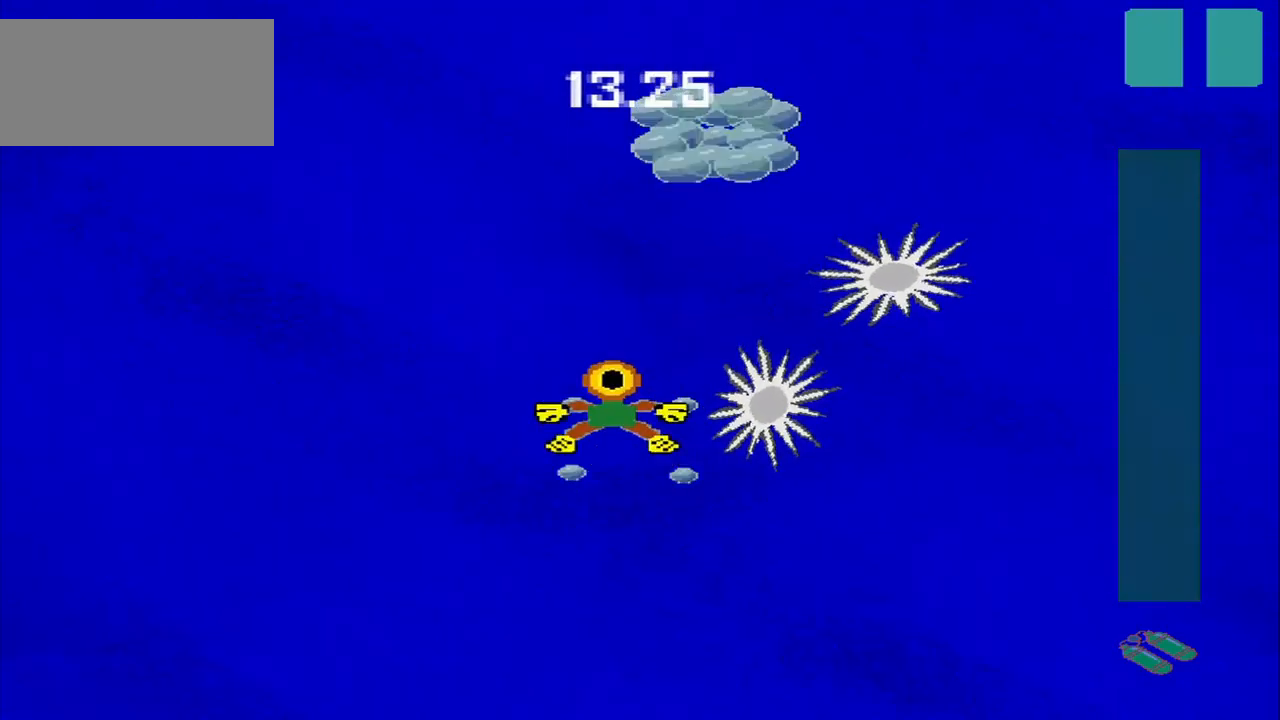
{"buttons": [], "left_stick": "up-right", "events": [[125, "left_stick", "center"], [500, "left_stick", "up-right"]]}
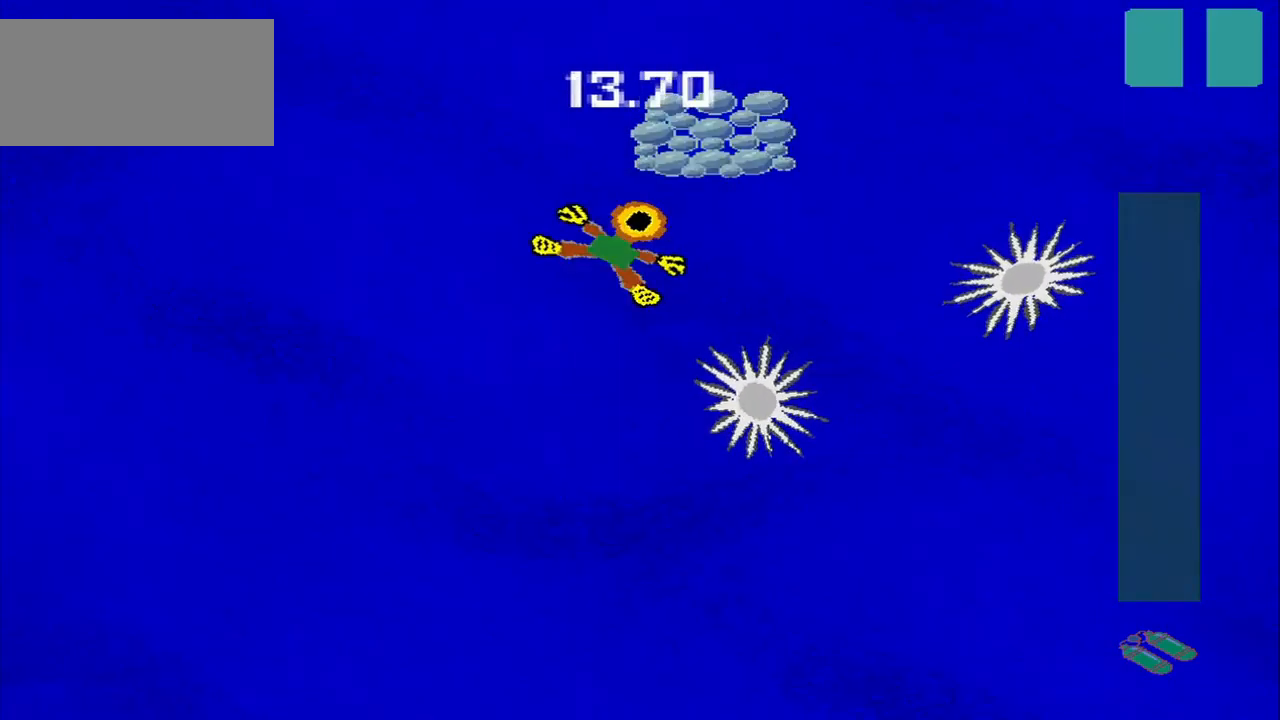
{"buttons": [], "left_stick": "down-left", "events": [[250, "left_stick", "down-right"], [375, "left_stick", "down-left"]]}
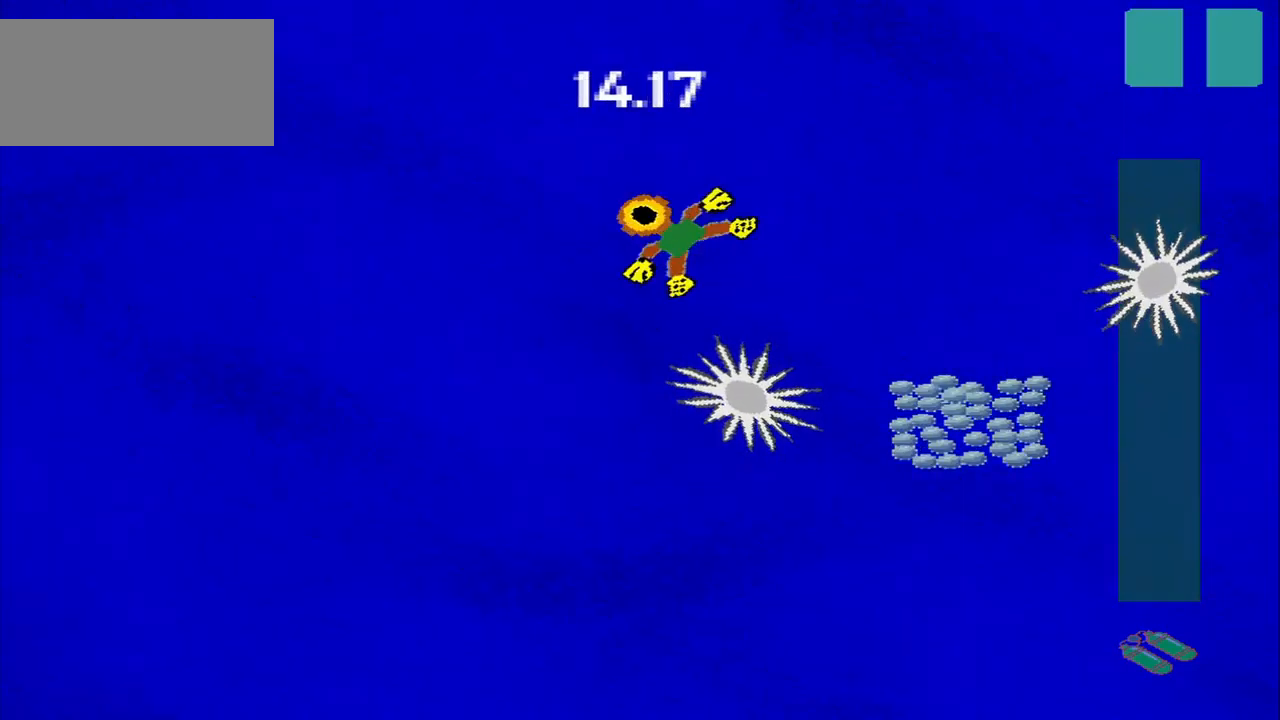
{"buttons": [], "left_stick": "down-right", "events": [[42, "left_stick", "up-left"], [125, "left_stick", "up-right"], [334, "left_stick", "down-right"]]}
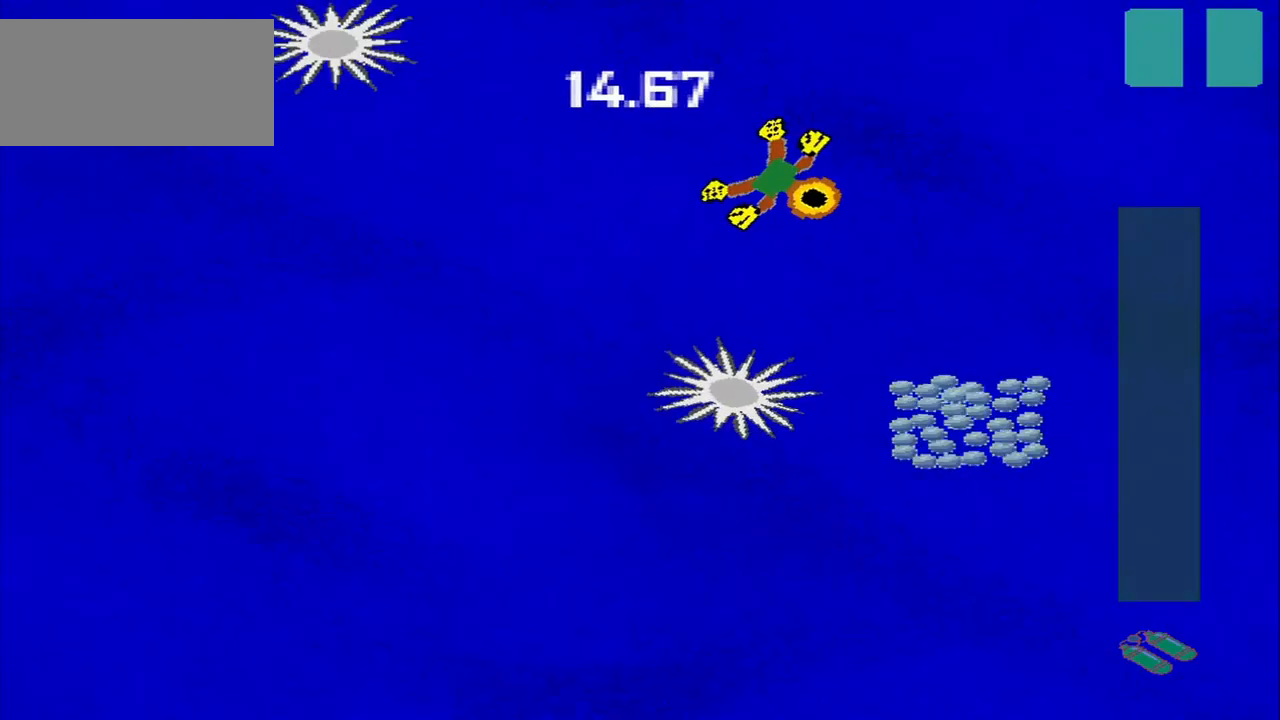
{"buttons": [], "left_stick": "down", "events": [[417, "left_stick", "down"]]}
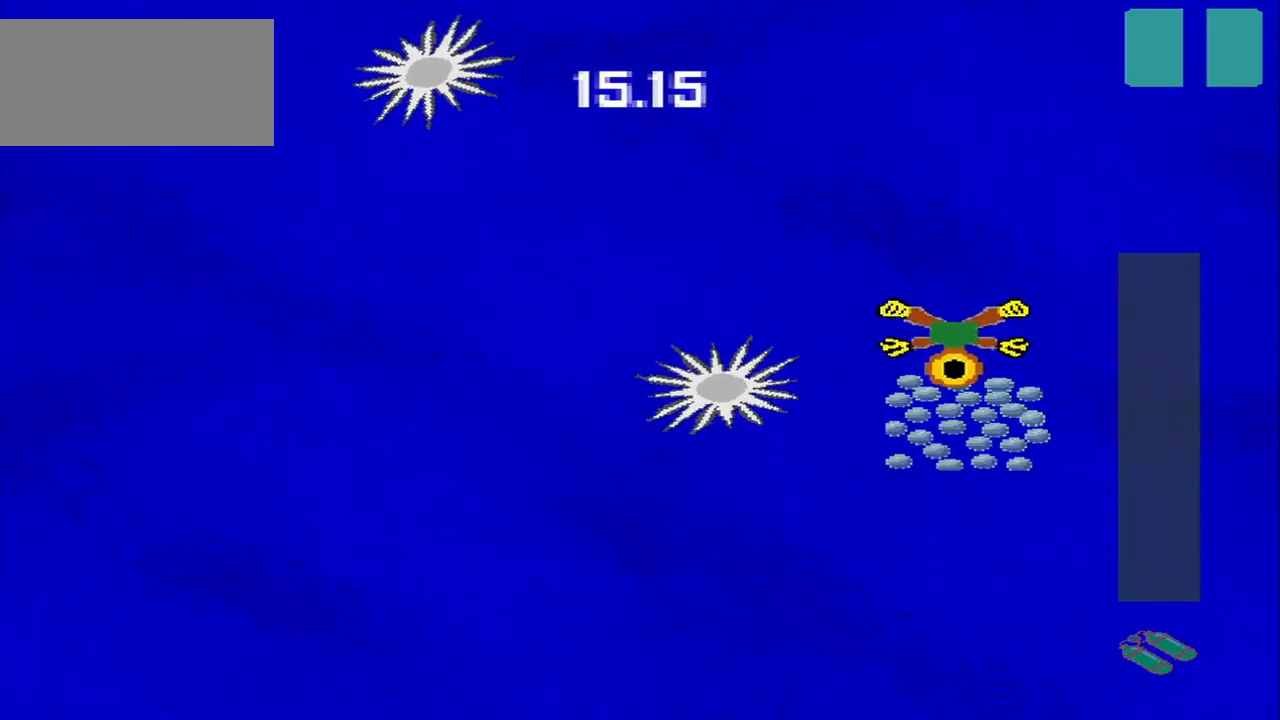
{"buttons": [], "left_stick": "down-left", "events": [[292, "left_stick", "down-left"]]}
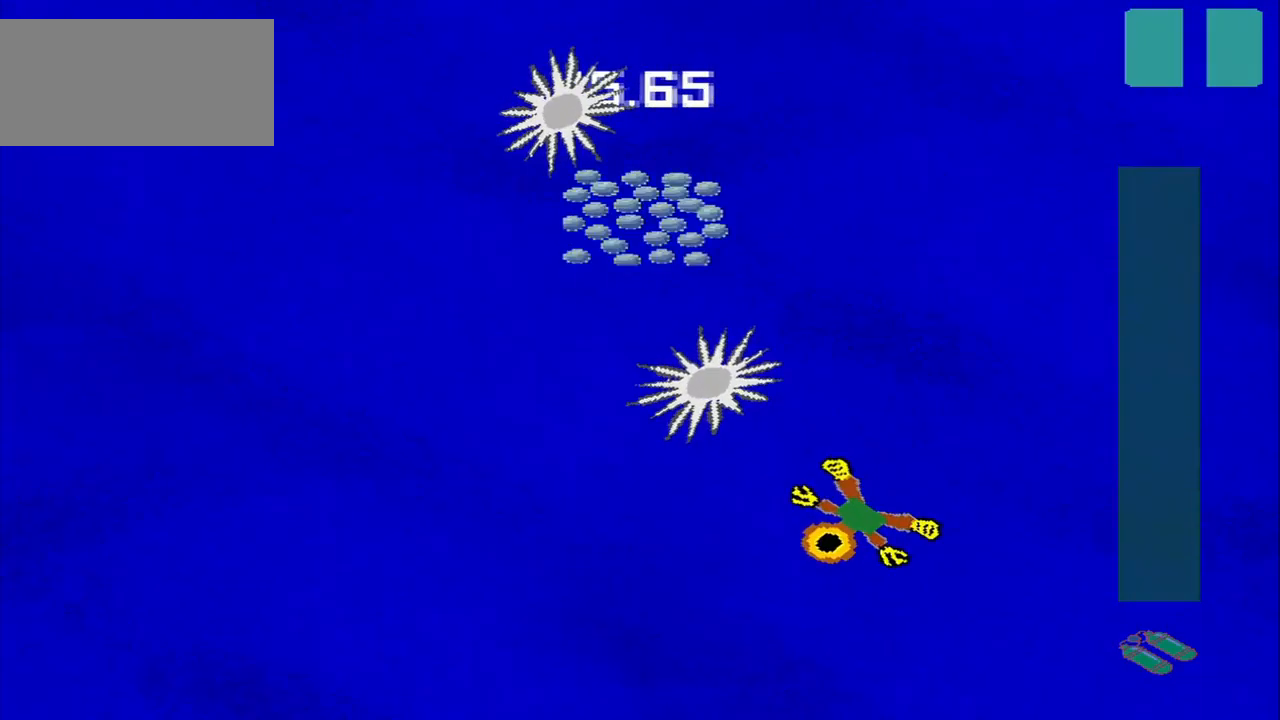
{"buttons": [], "left_stick": "up-left", "events": [[250, "left_stick", "up-left"]]}
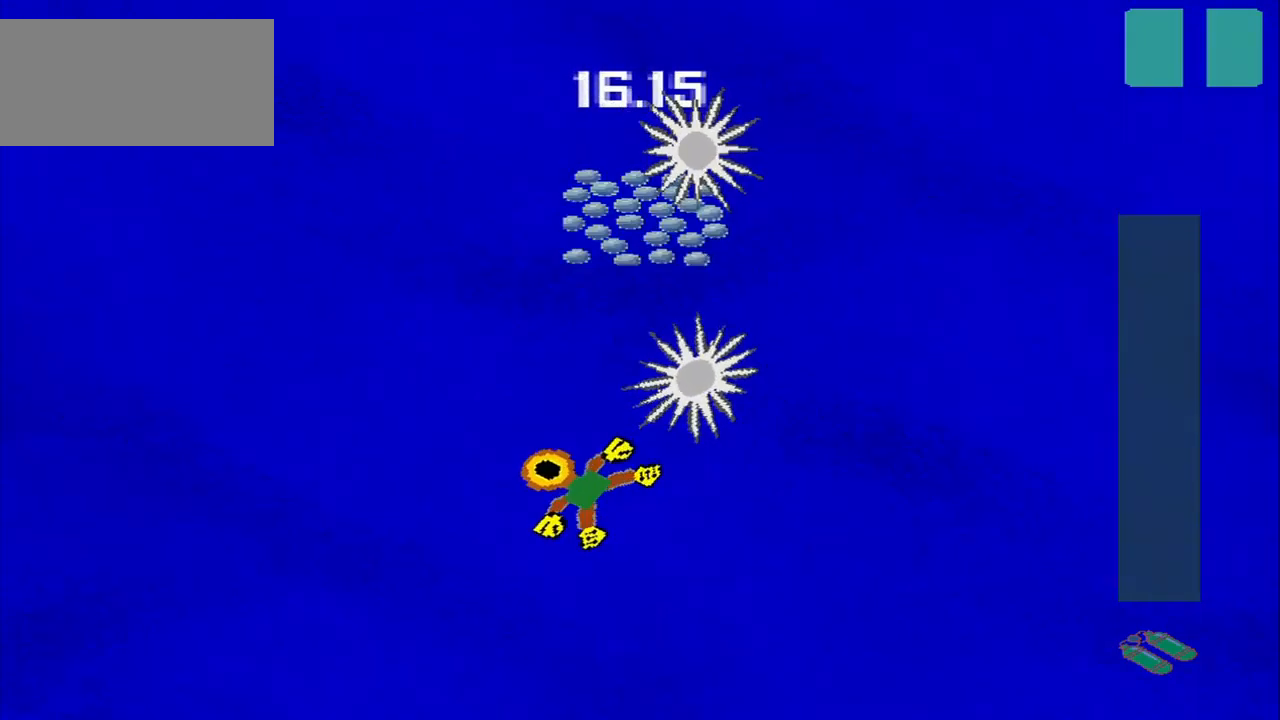
{"buttons": [], "left_stick": "up-right", "events": [[167, "left_stick", "center"], [334, "left_stick", "up-right"]]}
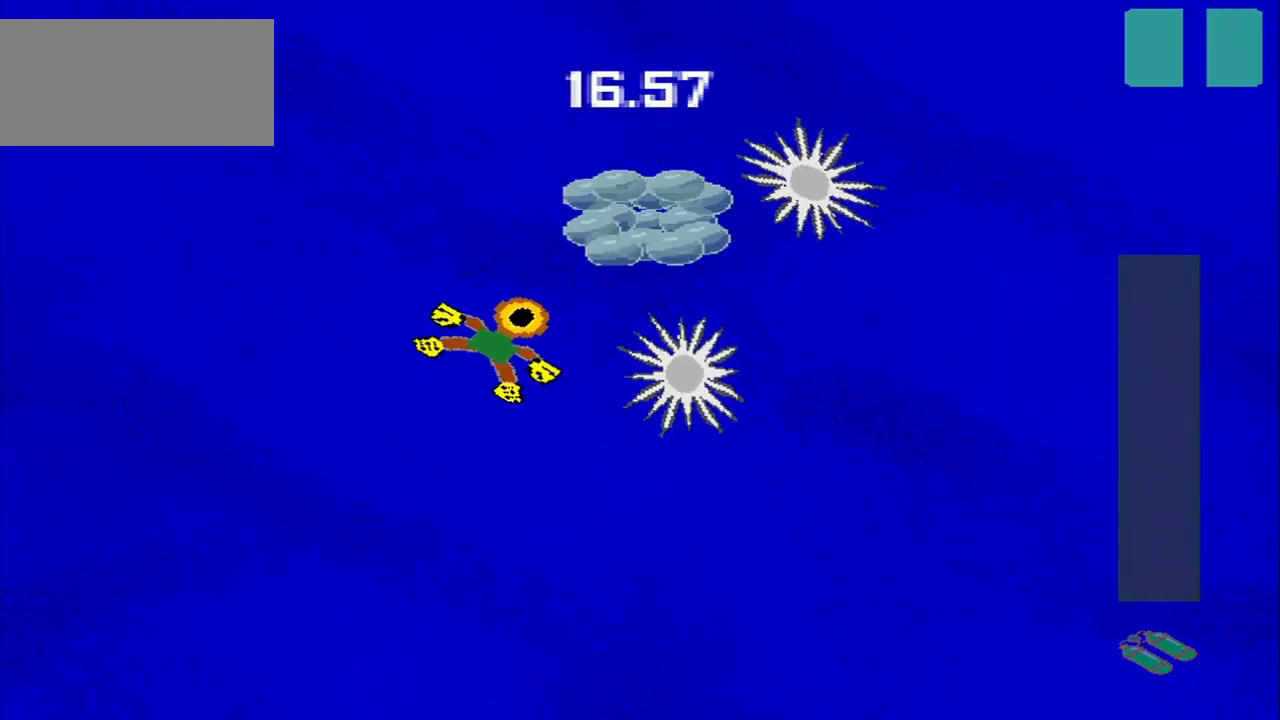
{"buttons": [], "left_stick": "up-right", "events": []}
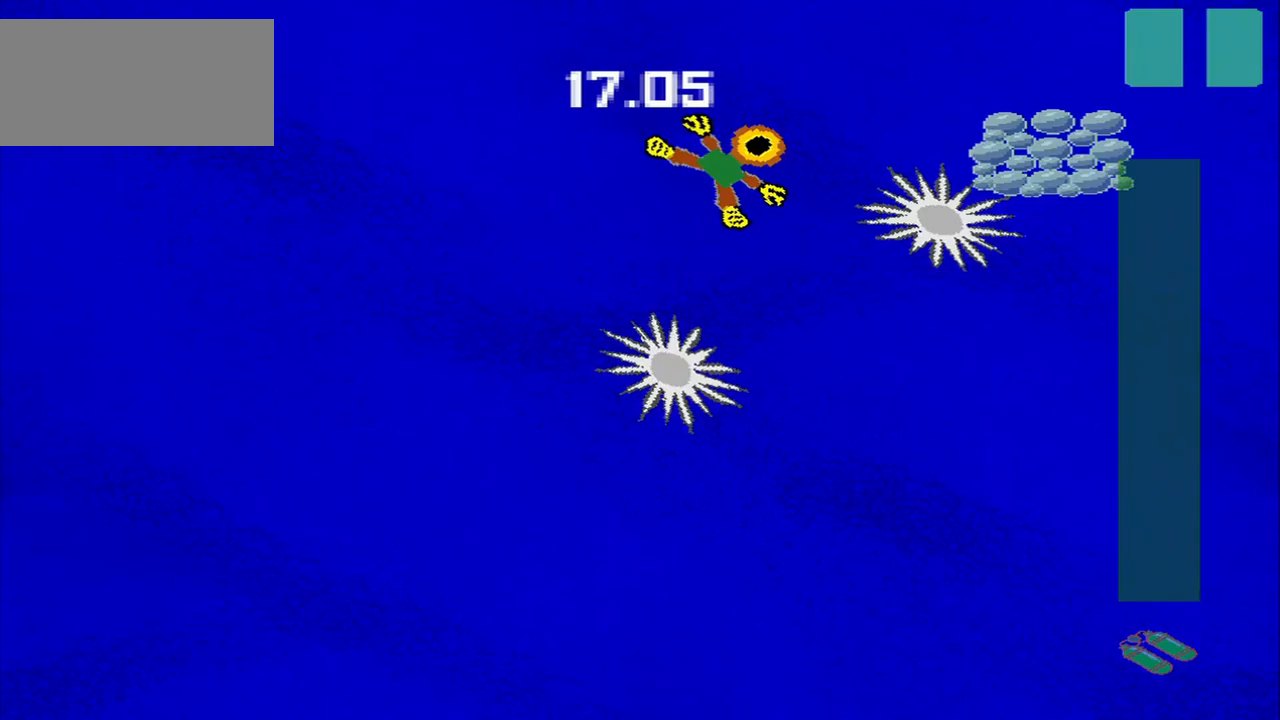
{"buttons": [], "left_stick": "up-right", "events": [[42, "left_stick", "down-right"], [208, "left_stick", "down-left"], [417, "left_stick", "up-right"]]}
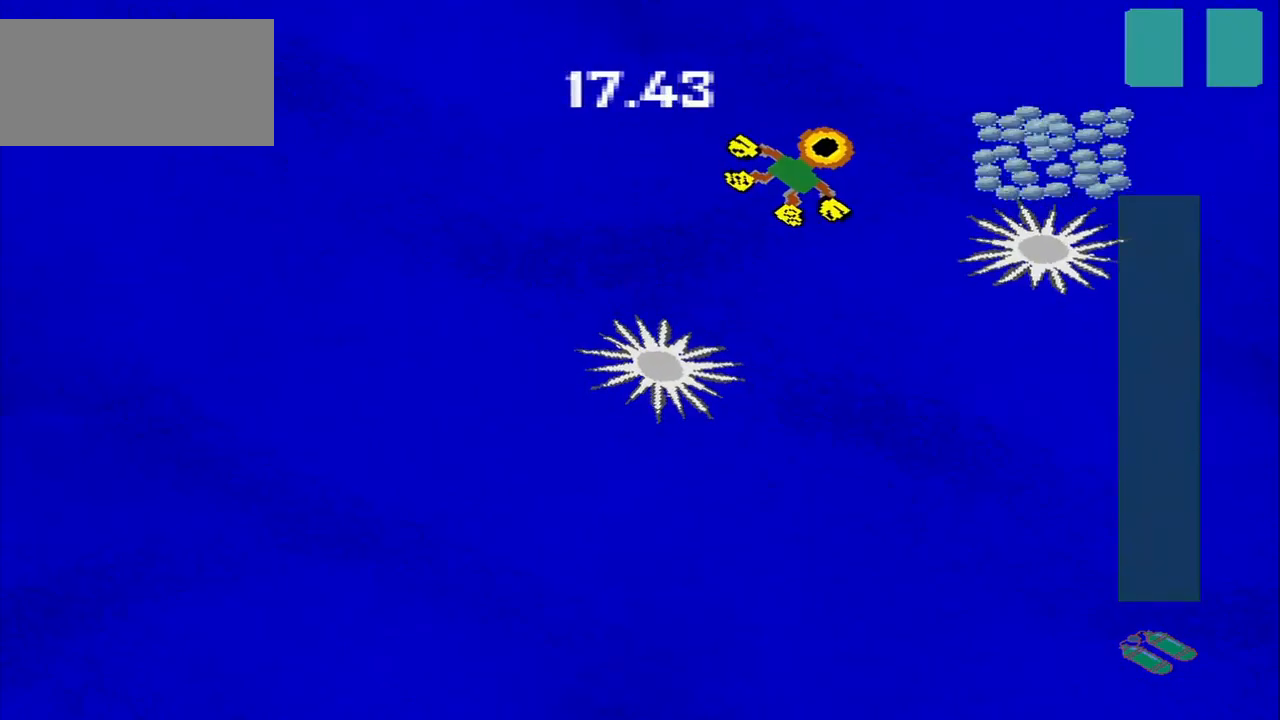
{"buttons": [], "left_stick": "down-left", "events": [[42, "left_stick", "down-right"], [417, "left_stick", "down-left"]]}
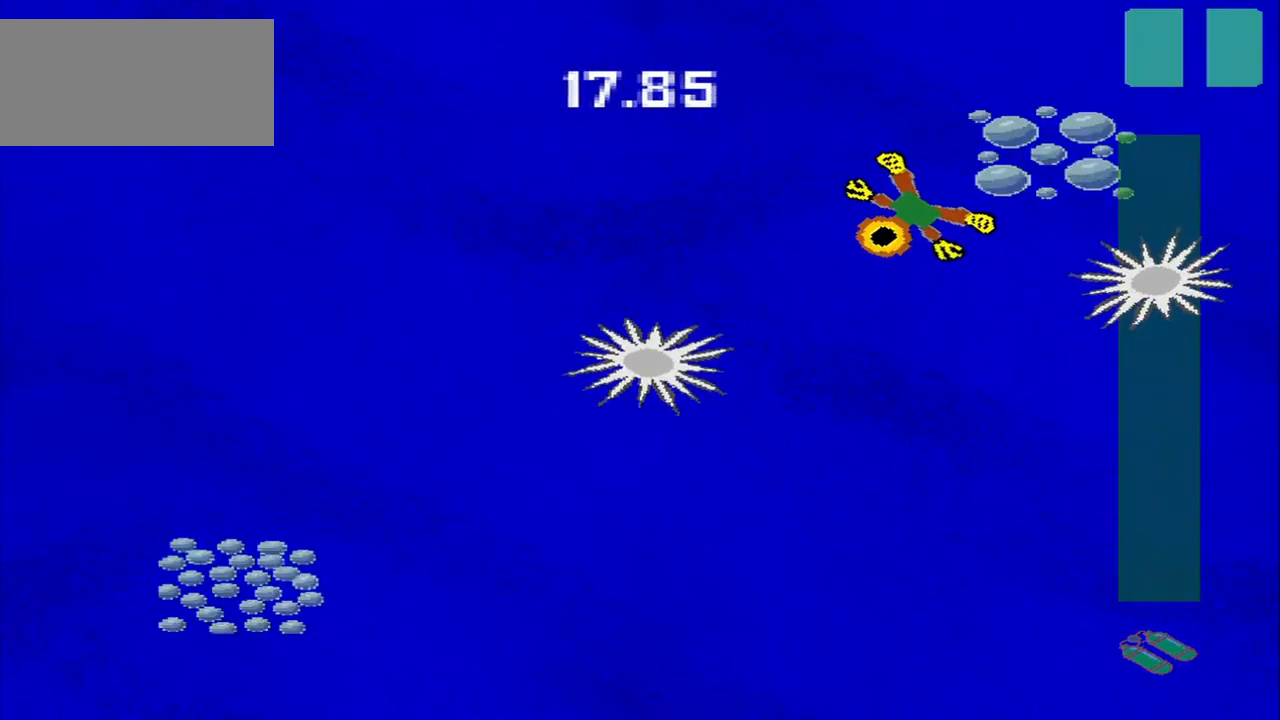
{"buttons": [], "left_stick": "down-right", "events": [[250, "left_stick", "down-right"]]}
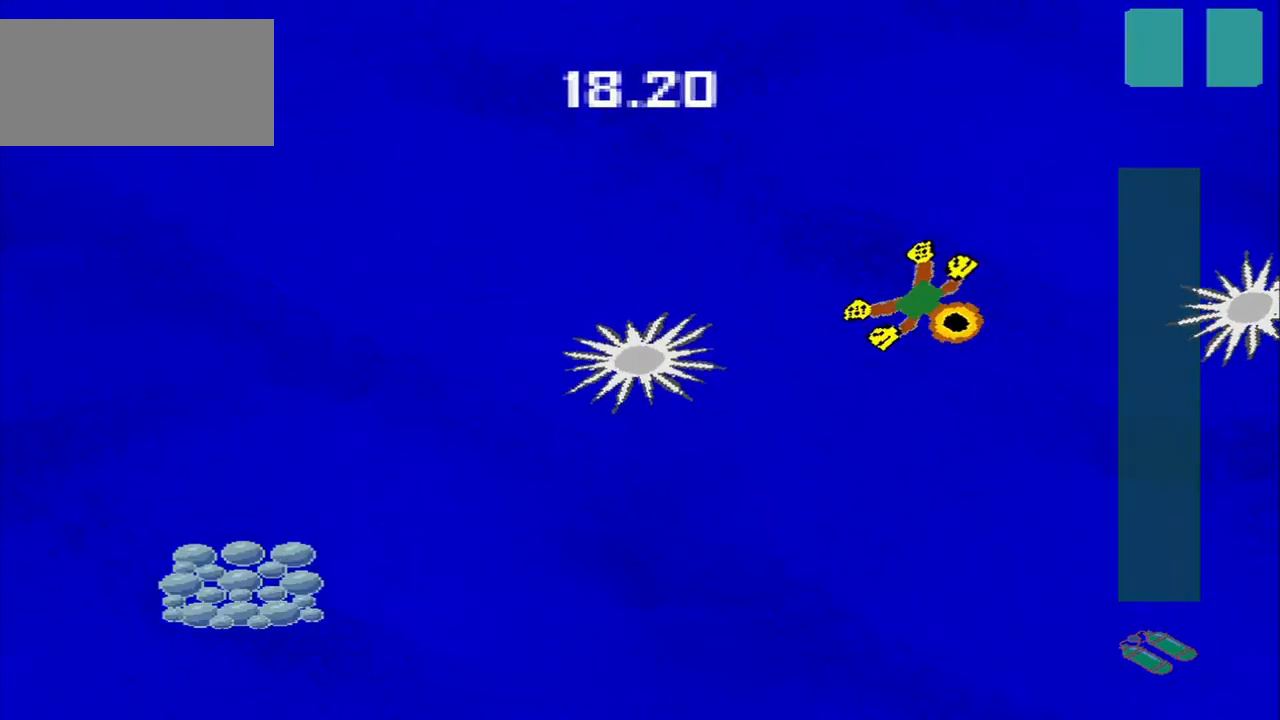
{"buttons": [], "left_stick": "down-left", "events": [[42, "left_stick", "down"], [167, "left_stick", "down-left"]]}
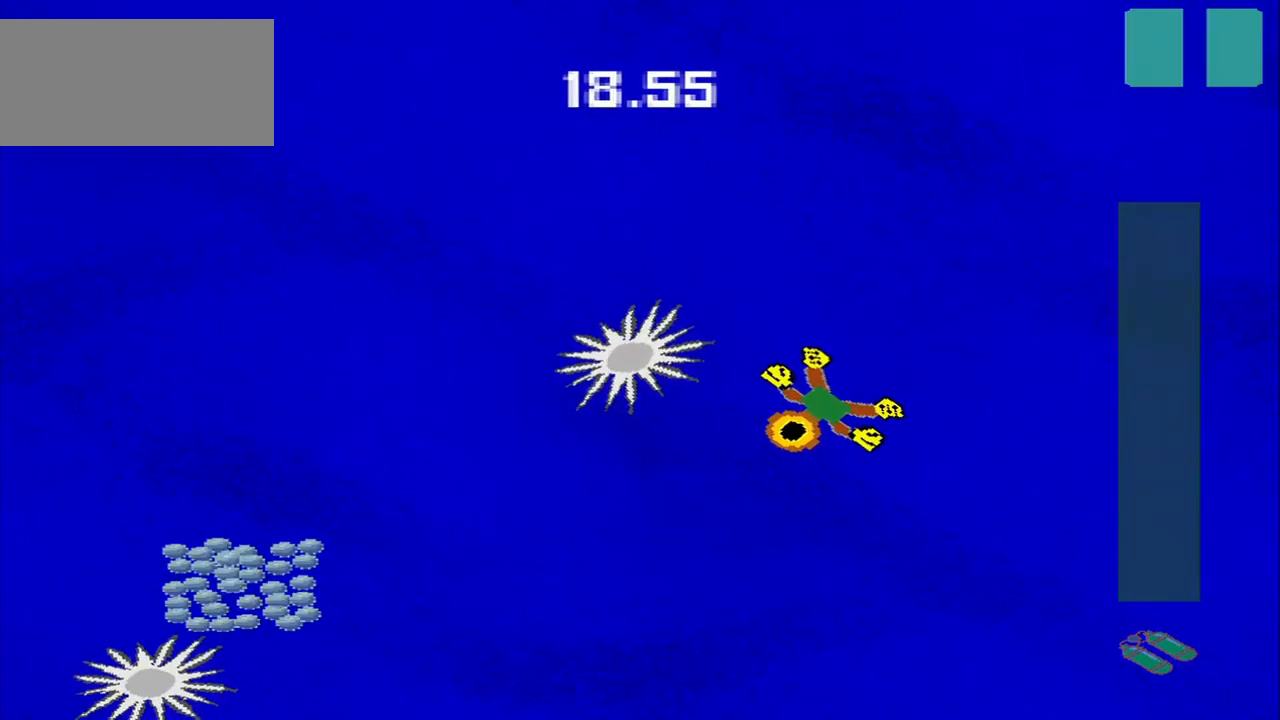
{"buttons": [], "left_stick": "down-left", "events": []}
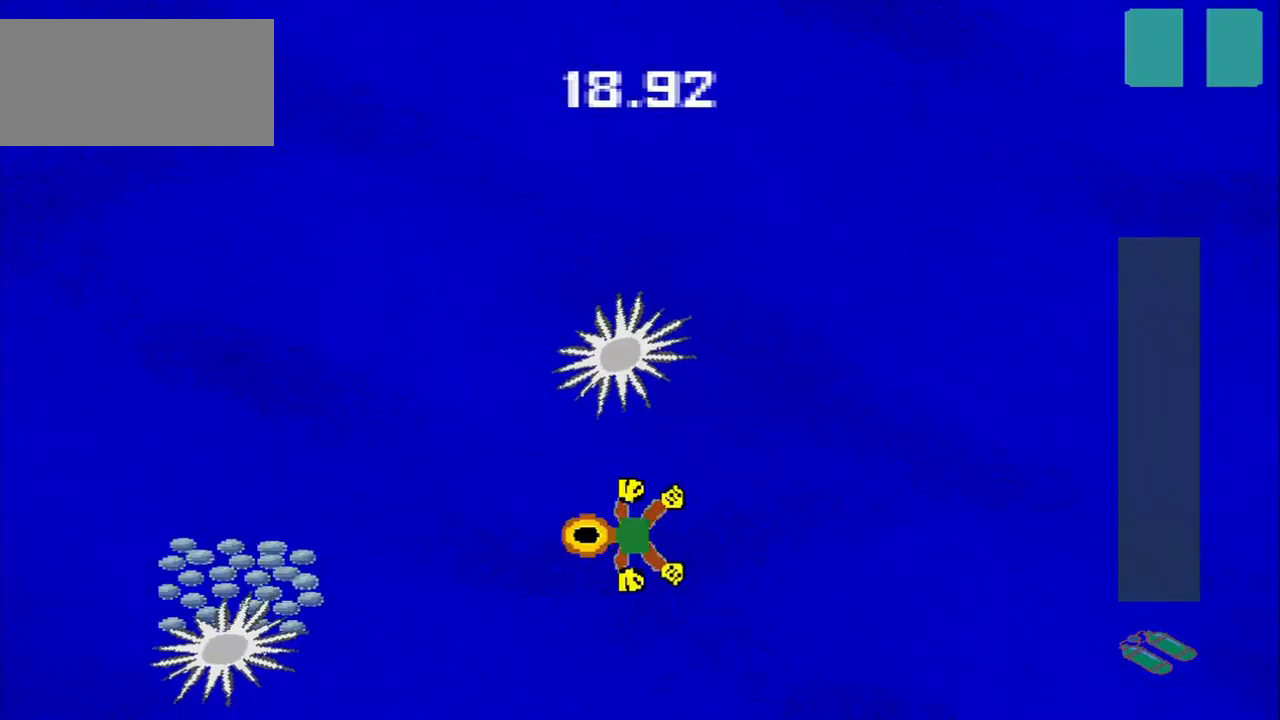
{"buttons": [], "left_stick": "down-left", "events": [[83, "left_stick", "up-left"], [500, "left_stick", "down-left"]]}
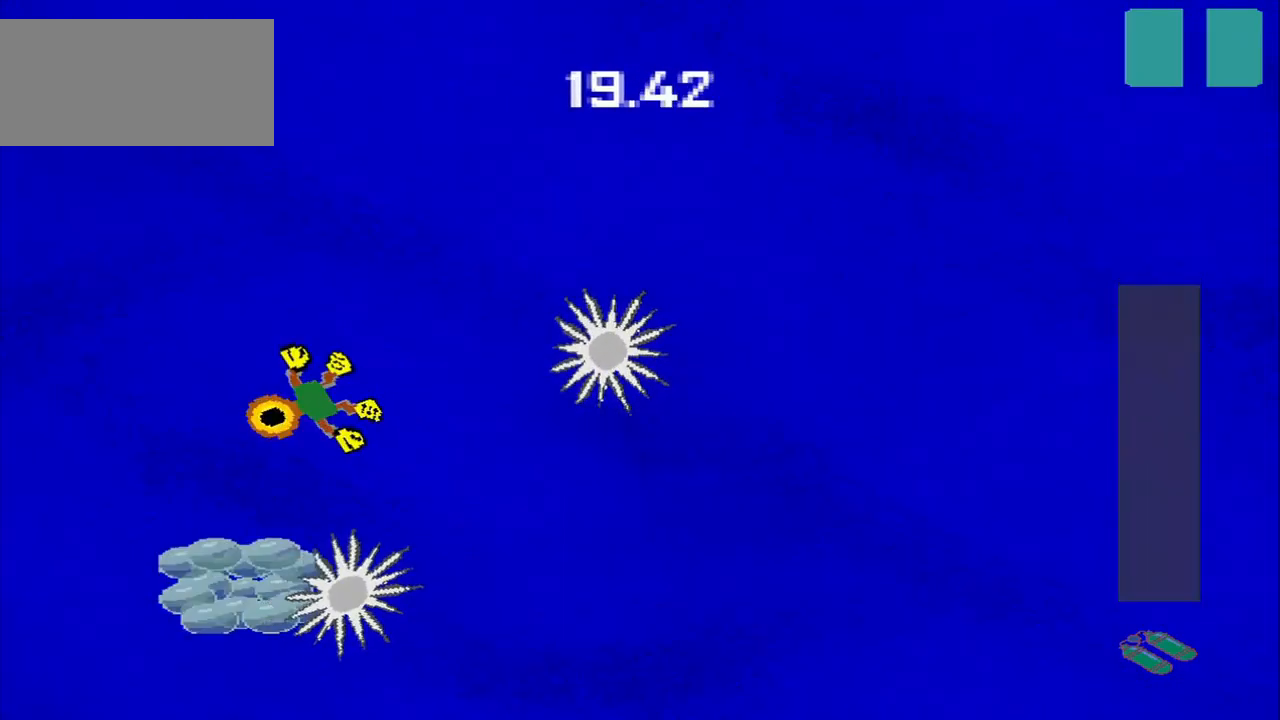
{"buttons": [], "left_stick": "down-right", "events": [[250, "left_stick", "down"], [417, "left_stick", "down-right"]]}
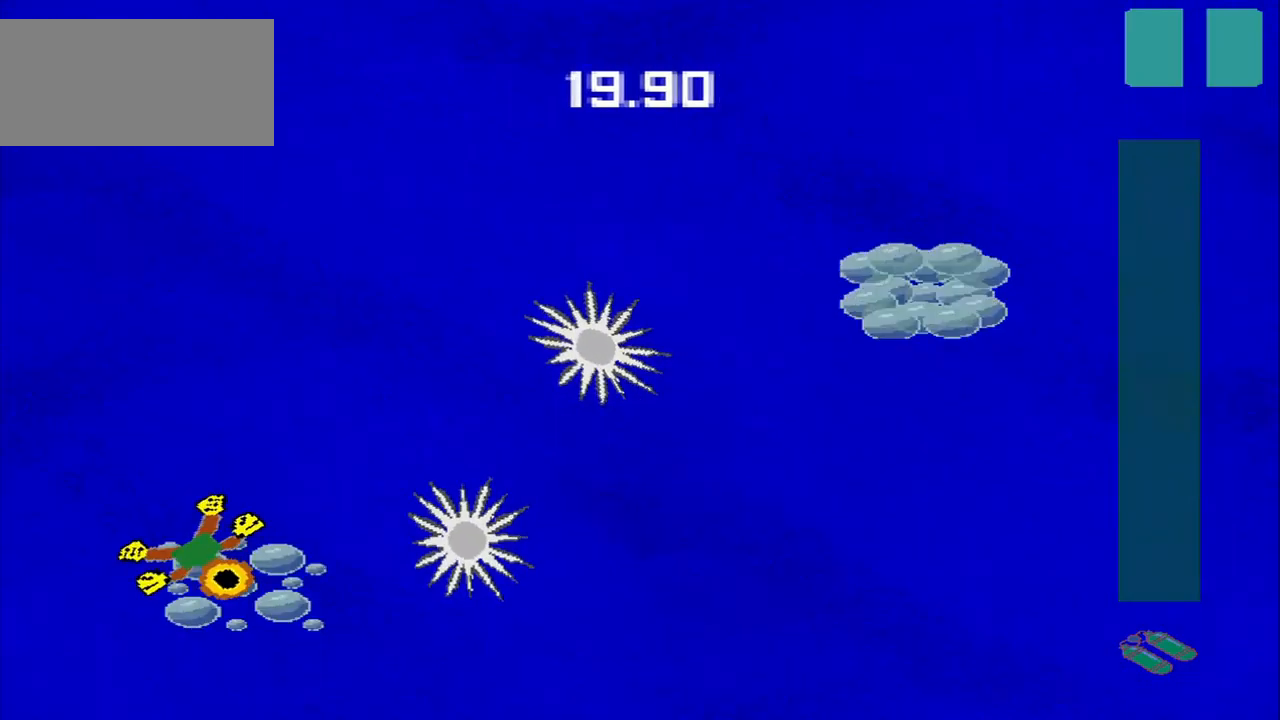
{"buttons": [], "left_stick": "down-right", "events": []}
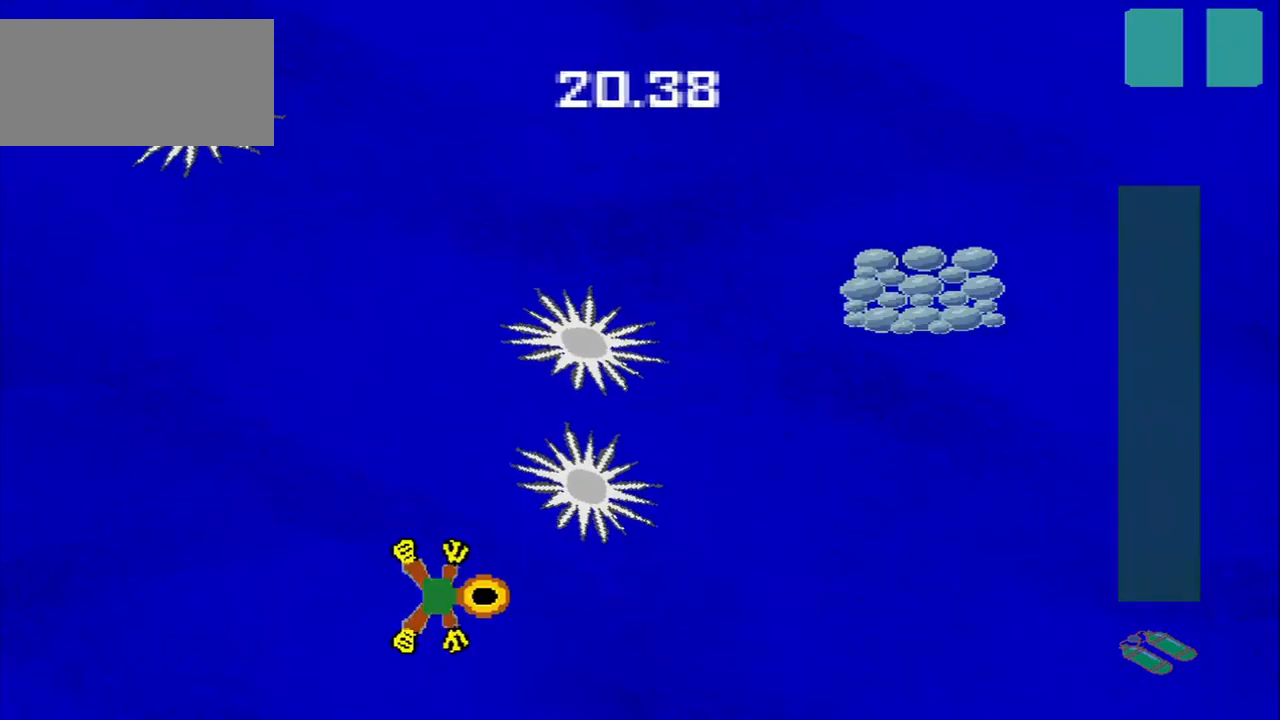
{"buttons": [], "left_stick": "down-right", "events": []}